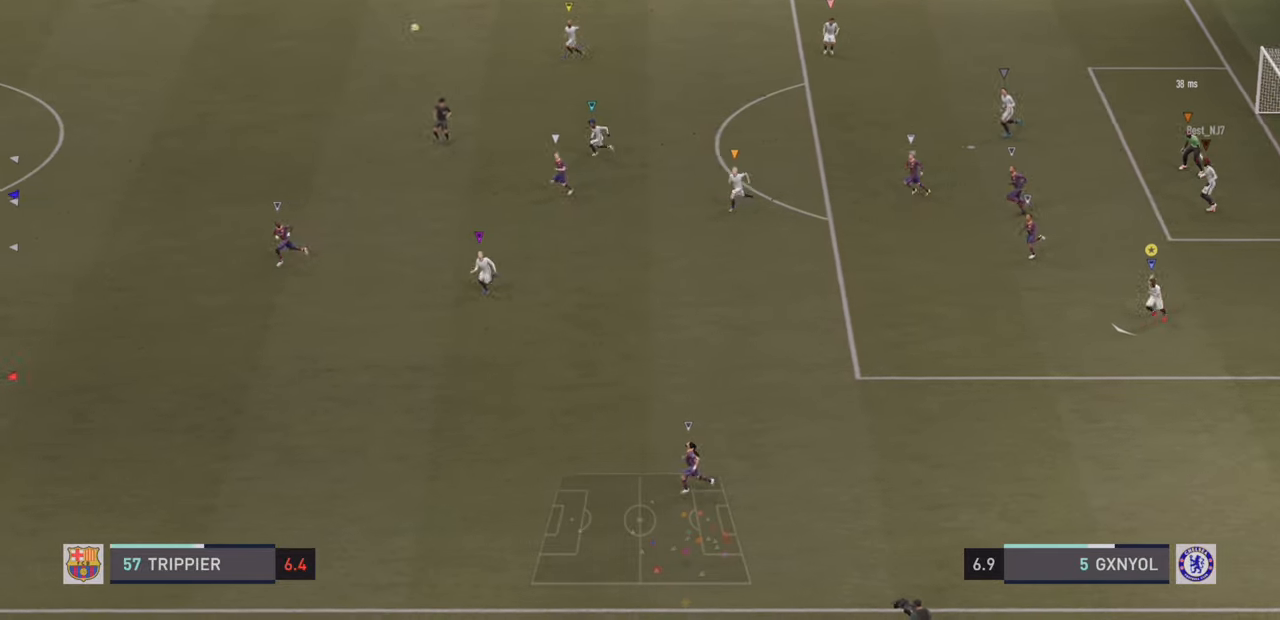
Gameplay with a controller (PlayStation layout); each line is a JSON object with the inputs held at the frame after it. "events" lists button and stick changes between this image and that frame as [ms after this image, input, new state], when the widget could be followed in between. Not read: L3 R3 right_stick.
{"buttons": ["R2"], "left_stick": "down-left", "events": []}
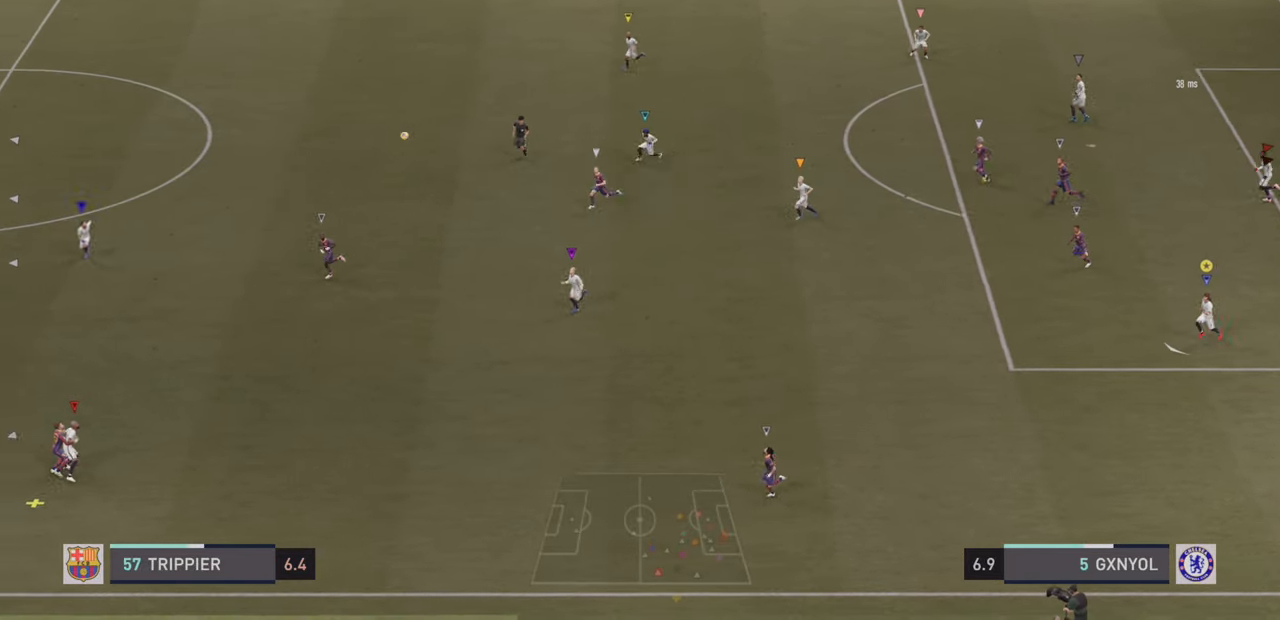
{"buttons": ["R2"], "left_stick": "down-left", "events": []}
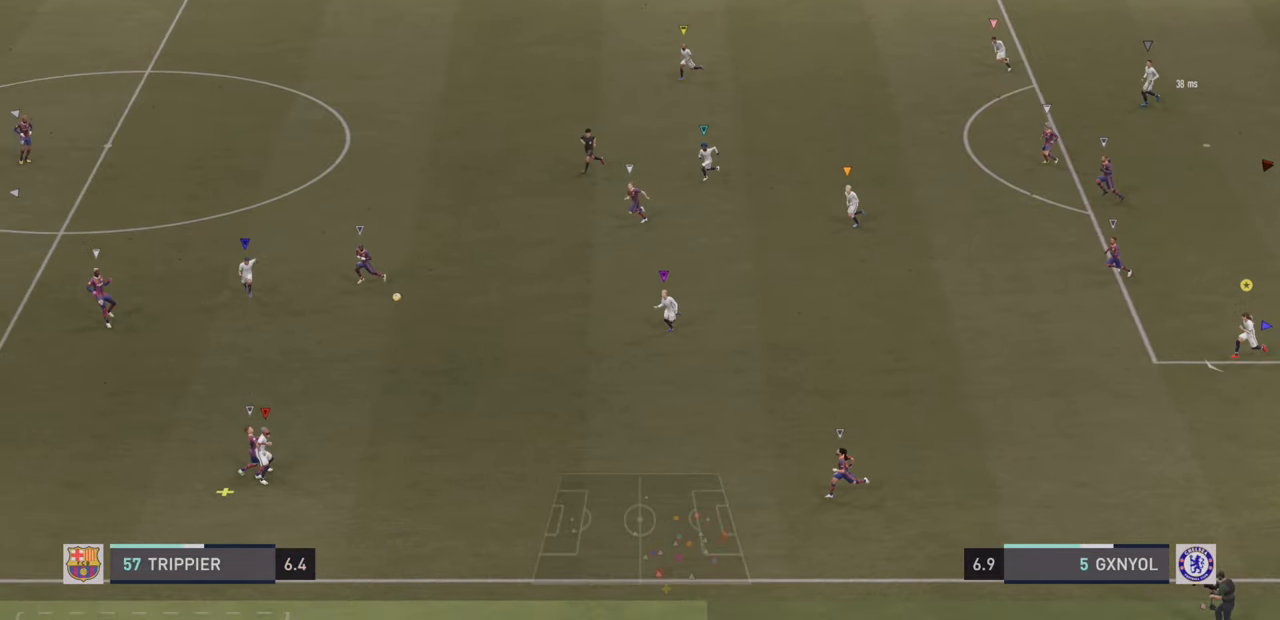
{"buttons": ["R2"], "left_stick": "left", "events": [[33, "left_stick", "left"]]}
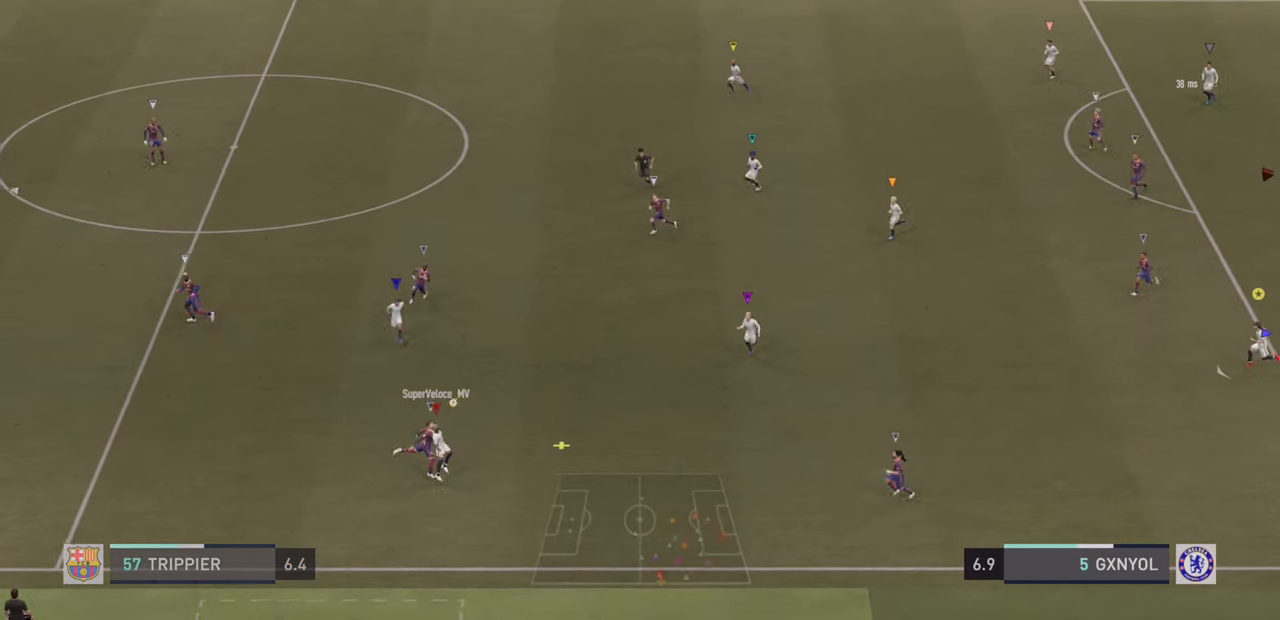
{"buttons": ["R2"], "left_stick": "left", "events": [[150, "R2", "up"], [450, "R2", "down"]]}
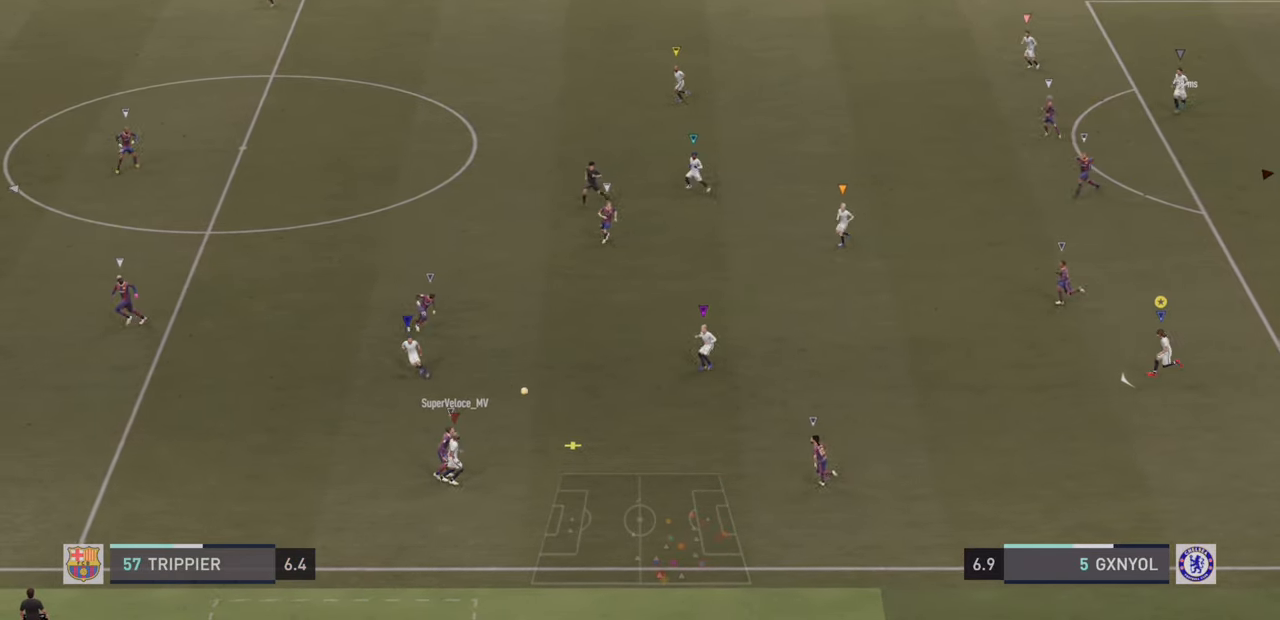
{"buttons": ["R2"], "left_stick": "down-left", "events": [[150, "left_stick", "down-left"]]}
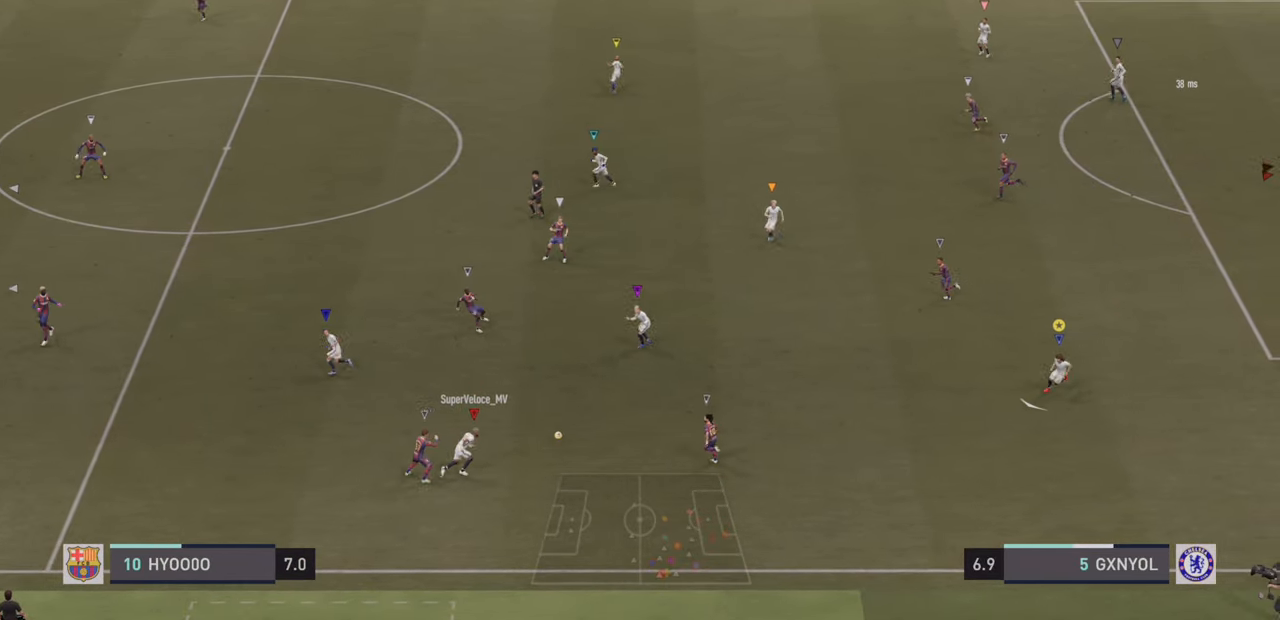
{"buttons": ["L2", "R2"], "left_stick": "up", "events": [[133, "R2", "up"], [216, "L2", "down"], [266, "left_stick", "up-left"], [433, "left_stick", "up"], [450, "R2", "down"]]}
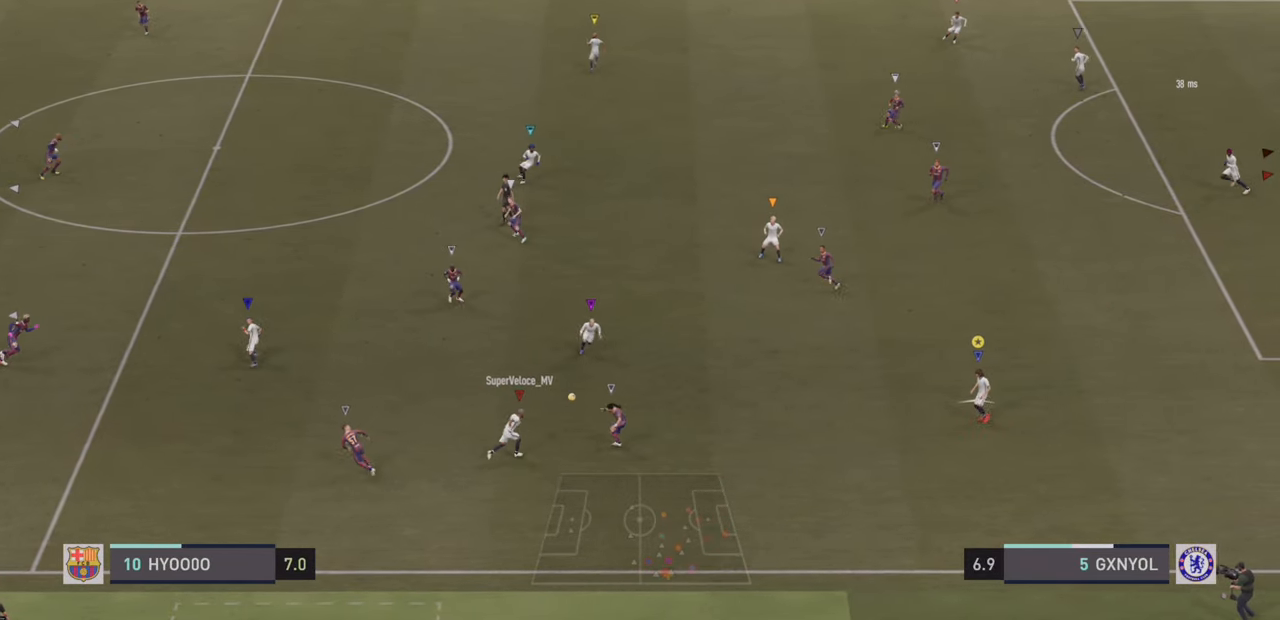
{"buttons": ["L2", "R2"], "left_stick": "up", "events": []}
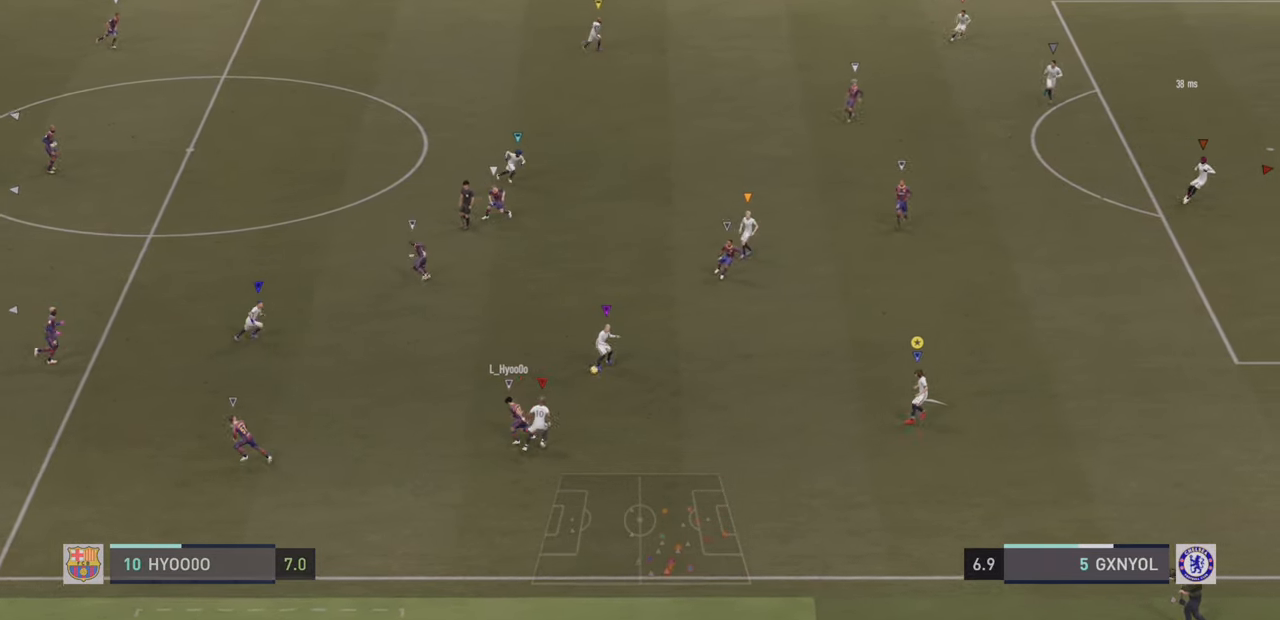
{"buttons": [], "left_stick": "down-right", "events": [[183, "R2", "up"], [333, "left_stick", "up-right"], [350, "L2", "up"], [466, "left_stick", "down-right"]]}
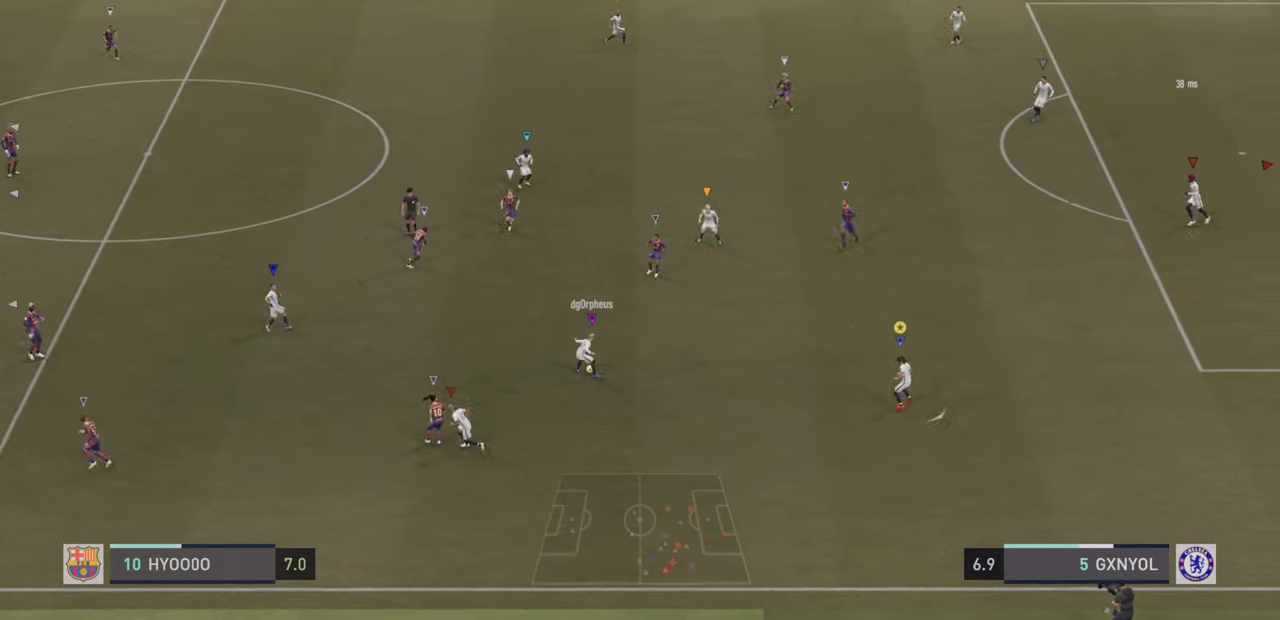
{"buttons": [], "left_stick": "down", "events": [[216, "L1", "down"], [250, "left_stick", "down"], [316, "L1", "up"]]}
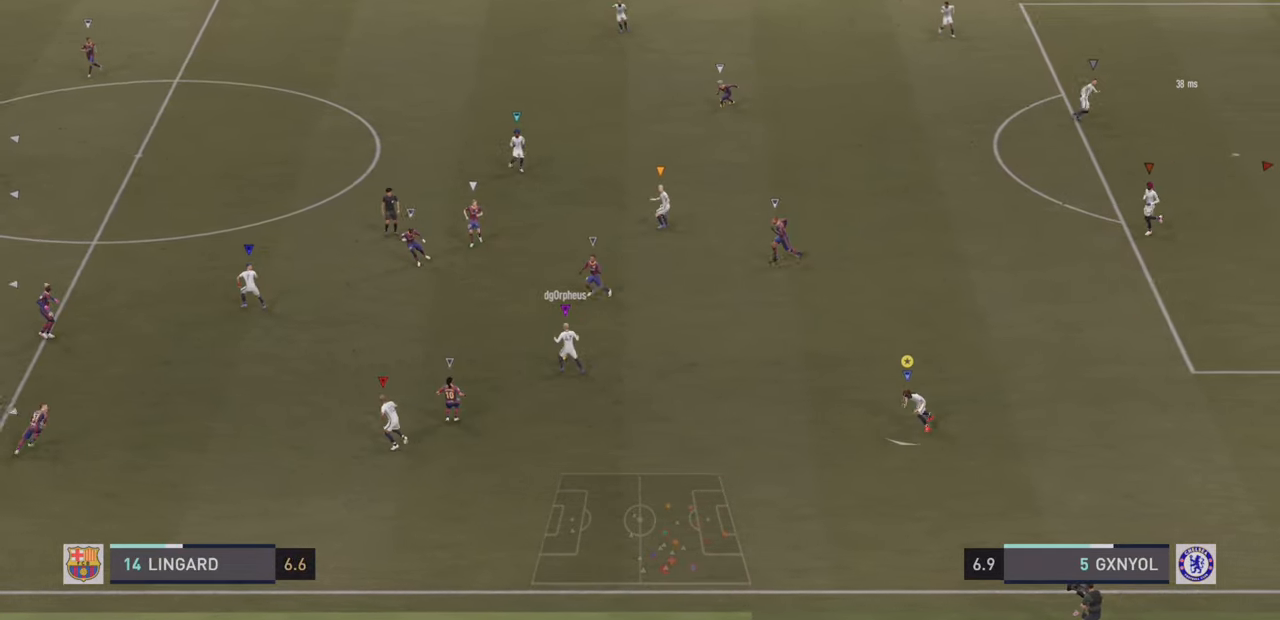
{"buttons": [], "left_stick": "down-left", "events": [[317, "left_stick", "down-left"]]}
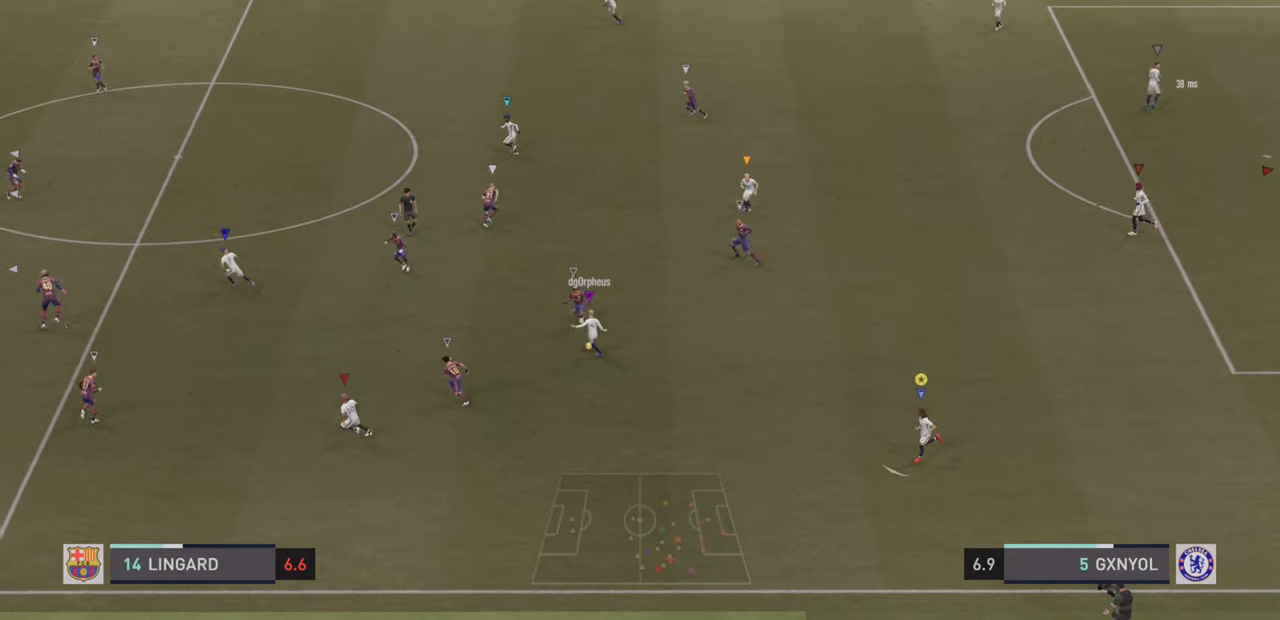
{"buttons": [], "left_stick": "down-left", "events": []}
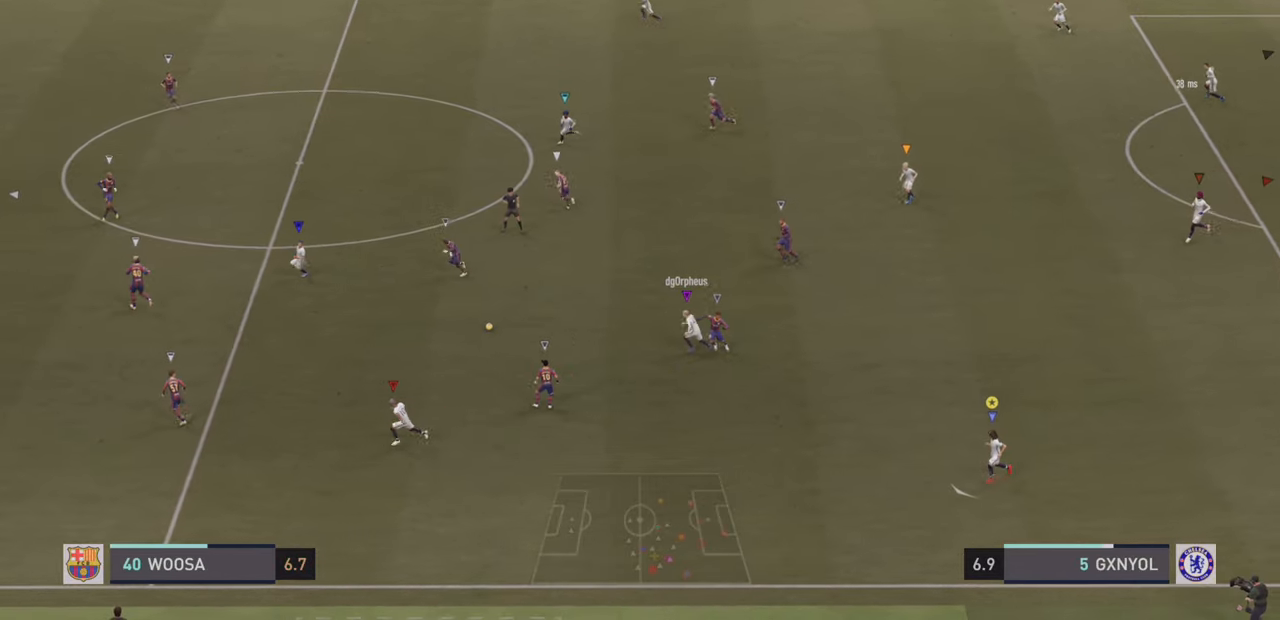
{"buttons": ["R2"], "left_stick": "left", "events": [[67, "left_stick", "left"], [317, "R2", "down"]]}
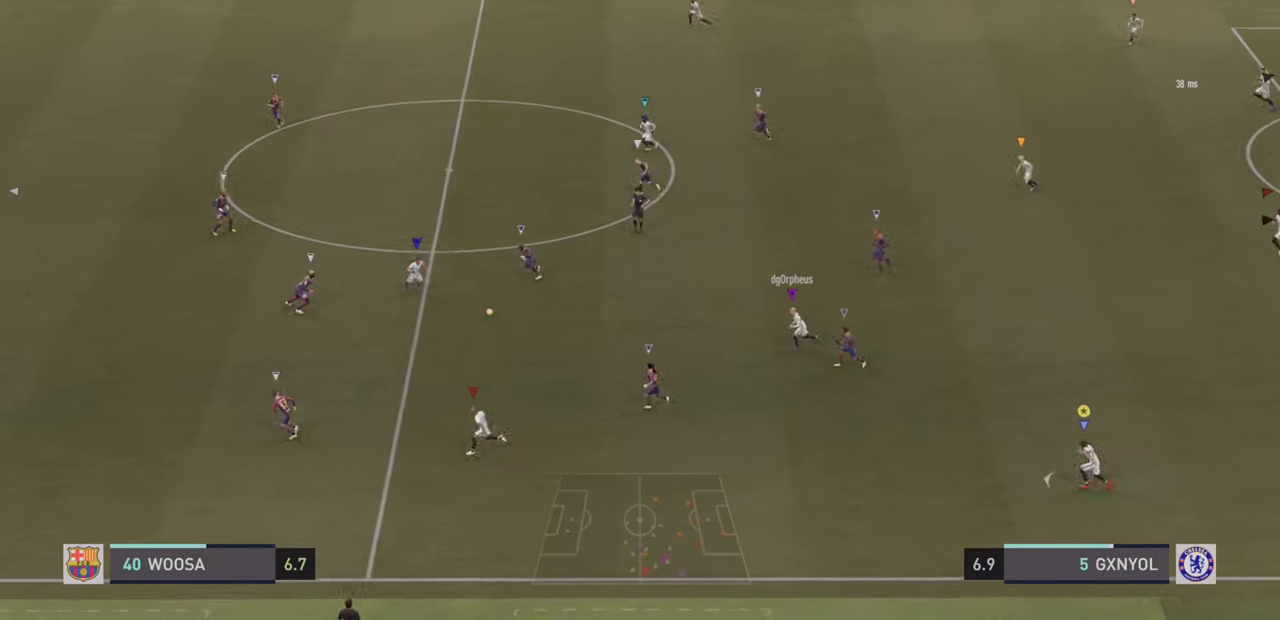
{"buttons": [], "left_stick": "left", "events": [[133, "R2", "up"]]}
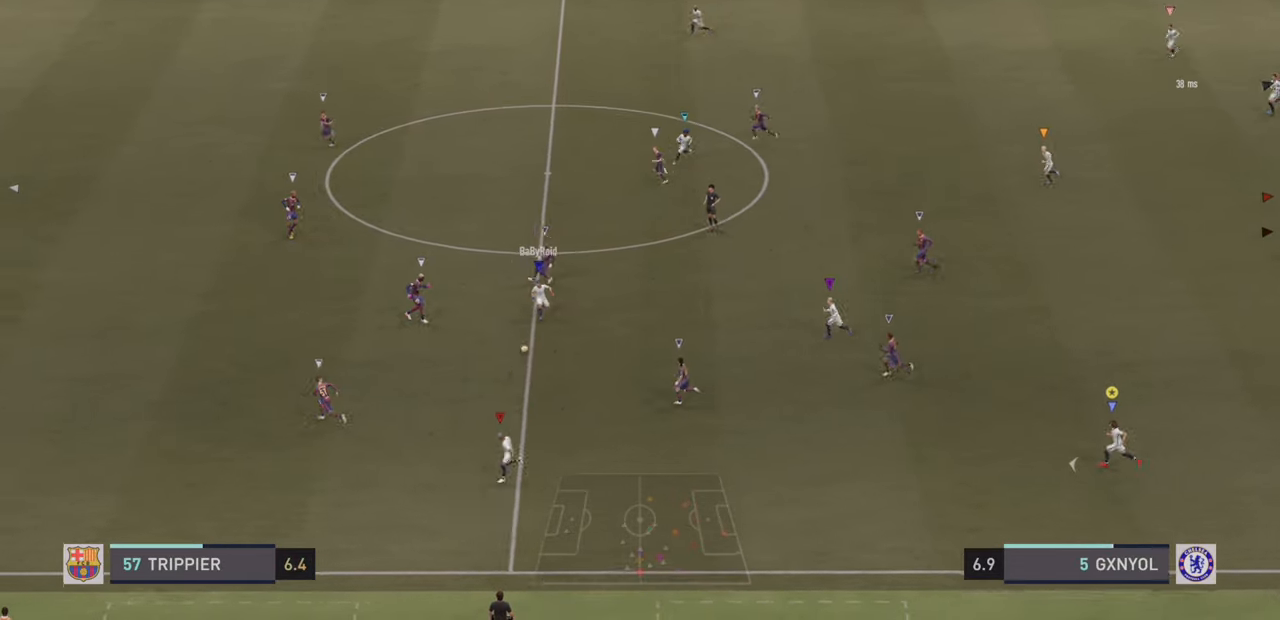
{"buttons": [], "left_stick": "down-left", "events": [[500, "left_stick", "down-left"]]}
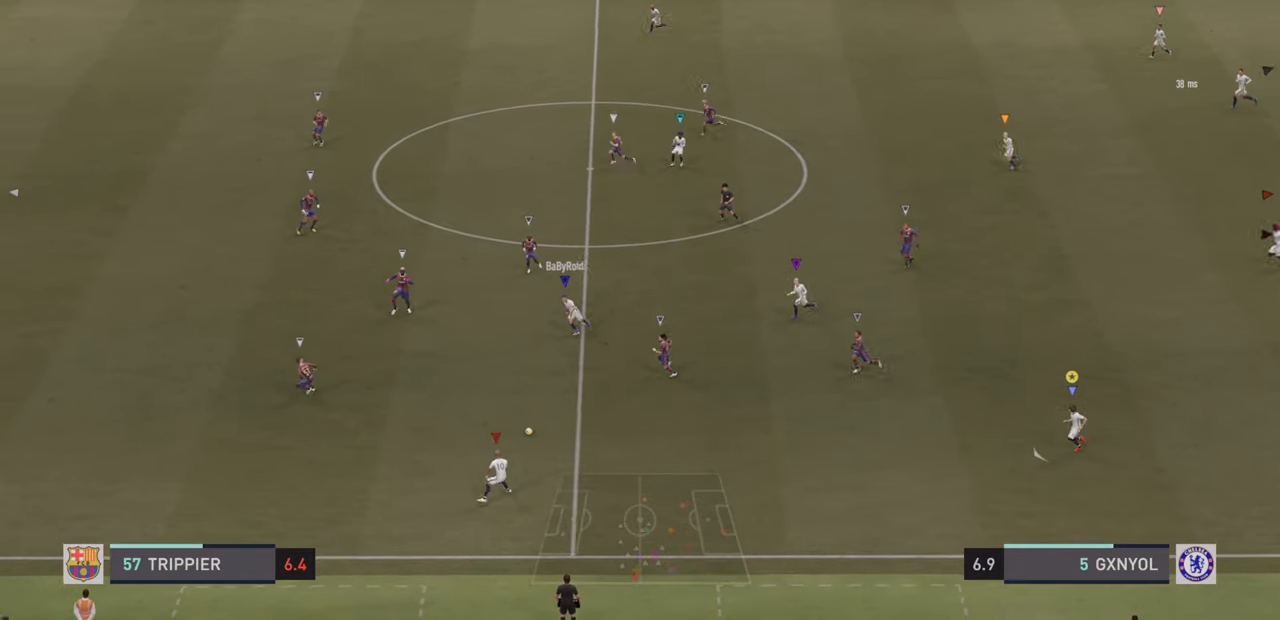
{"buttons": [], "left_stick": "center", "events": [[367, "left_stick", "left"], [500, "left_stick", "center"]]}
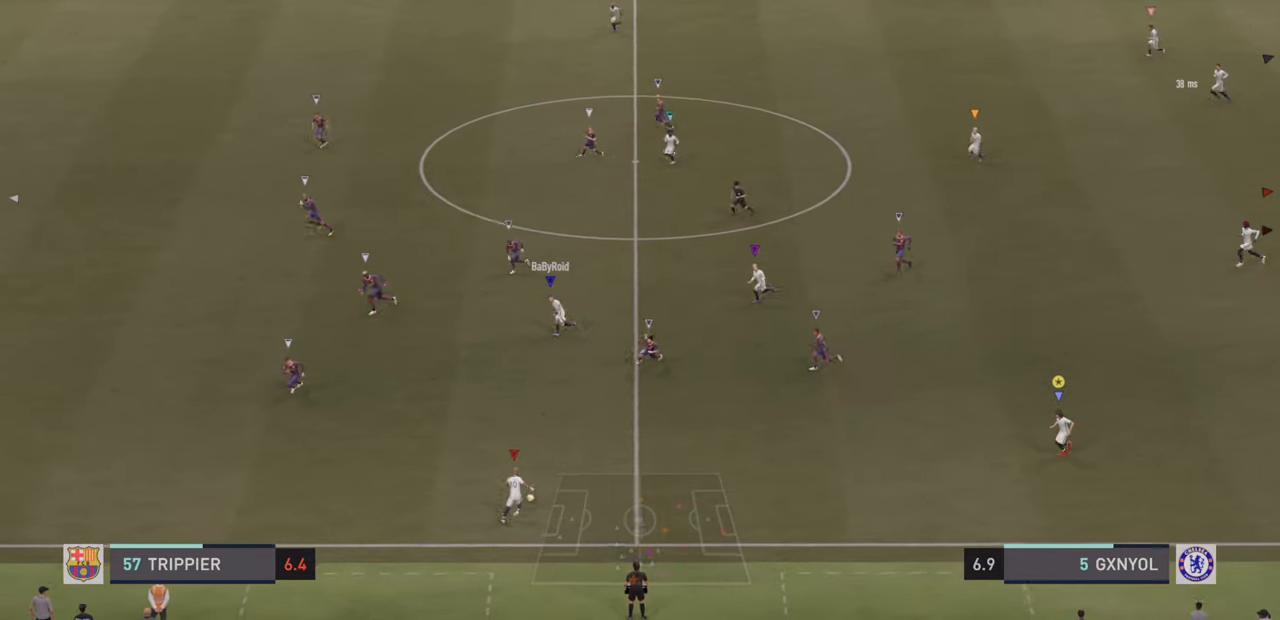
{"buttons": [], "left_stick": "up-left", "events": [[400, "left_stick", "left"], [467, "left_stick", "up-left"]]}